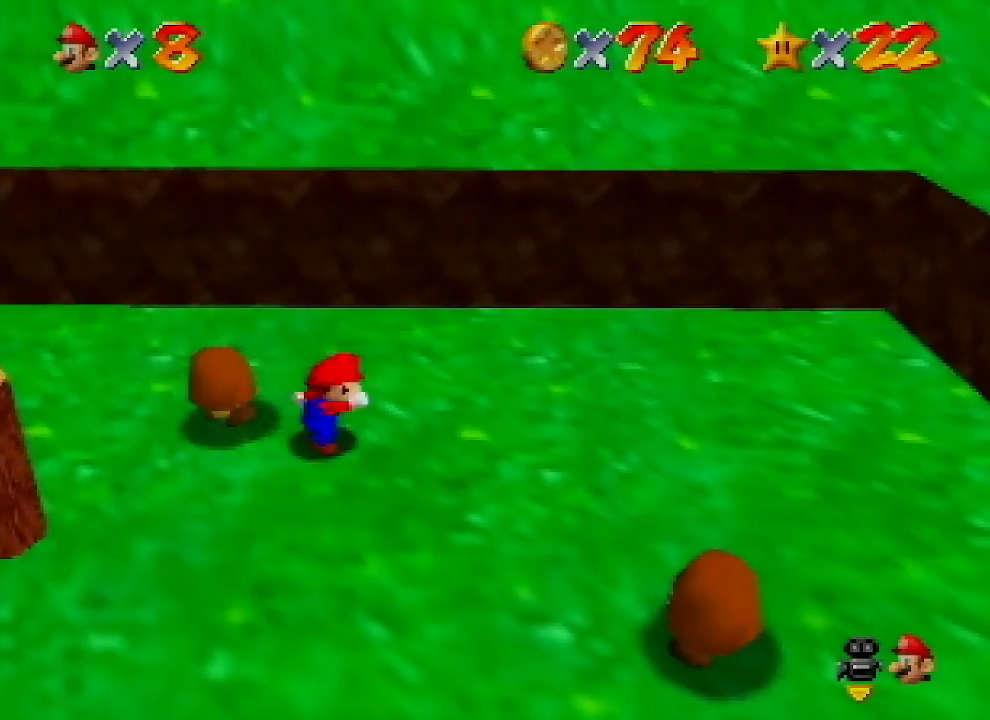
Gameplay with a controller (Nintendo layout); each line is a JSON object with the inputs held at the frame after it. "events" lists button and stick changes between this image and that frame as [ms after this image, input, new state], when the widget could be followed in between. Not read: L1 L3 R1 R3.
{"buttons": [], "left_stick": "down-left", "events": [[267, "left_stick", "down-left"]]}
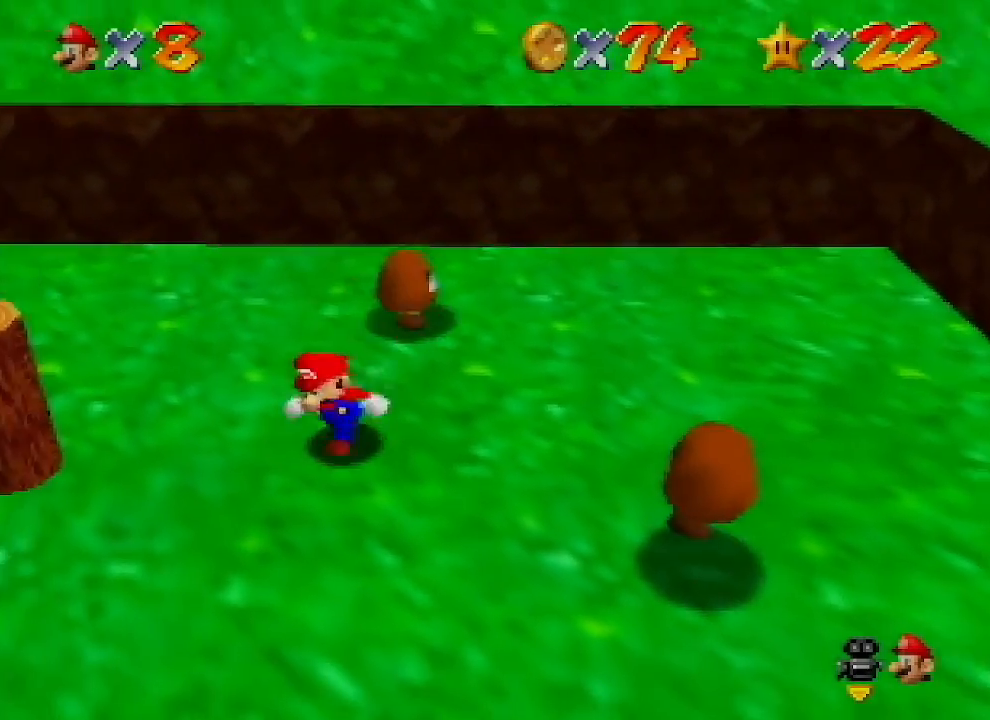
{"buttons": [], "left_stick": "left", "events": [[300, "left_stick", "left"]]}
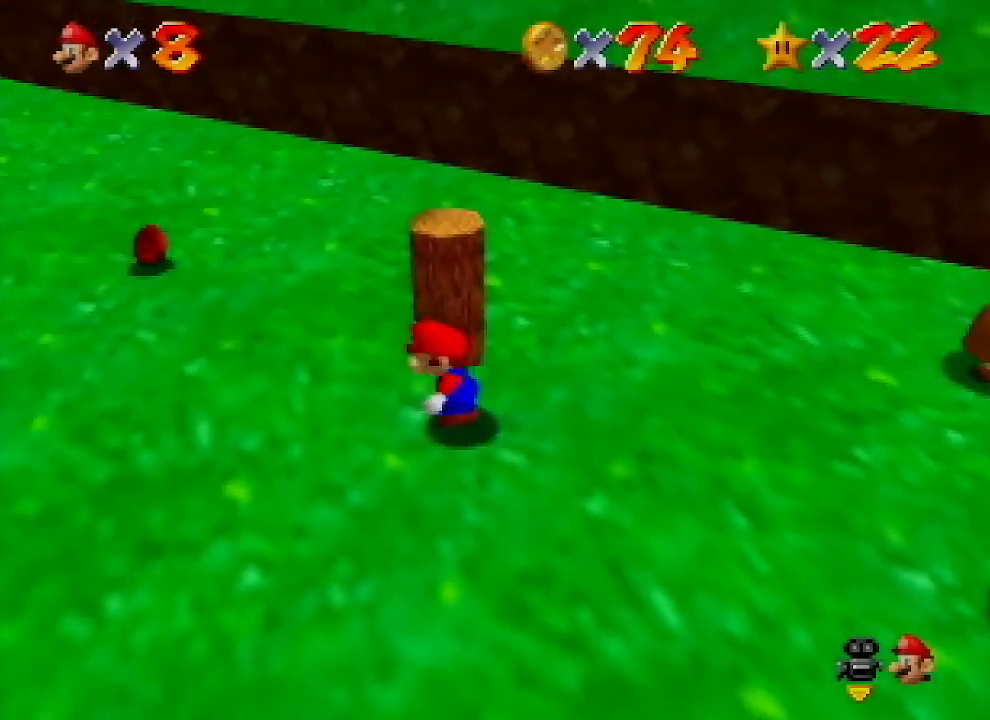
{"buttons": [], "left_stick": "up-right", "events": [[100, "left_stick", "up-left"], [333, "left_stick", "up-right"]]}
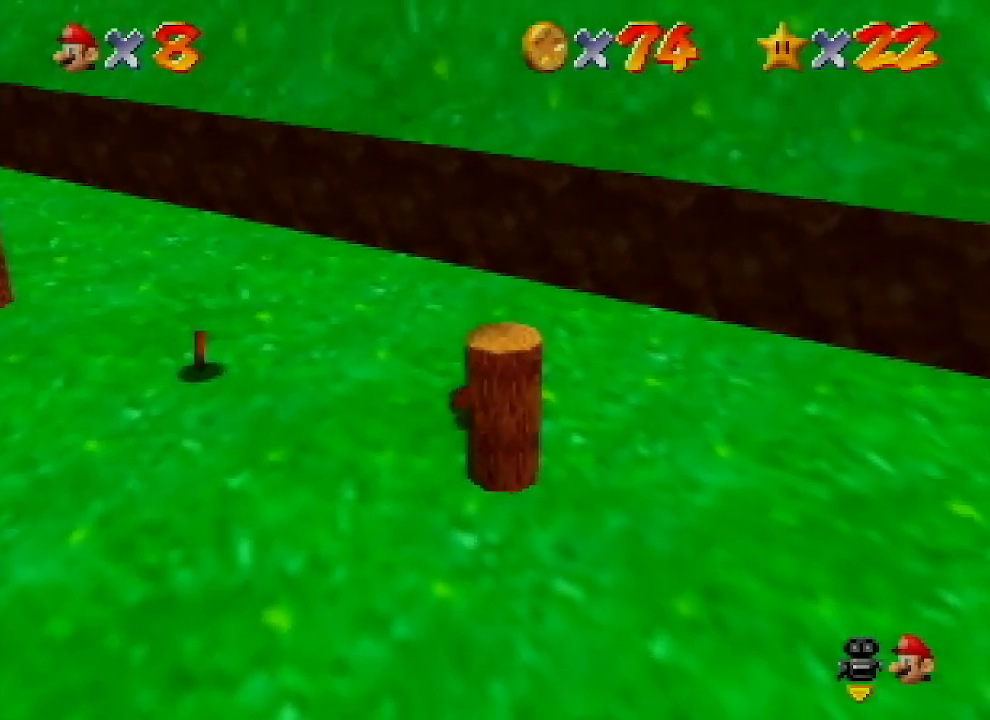
{"buttons": [], "left_stick": "down-left", "events": [[100, "left_stick", "down-right"], [200, "left_stick", "down"], [467, "left_stick", "down-left"]]}
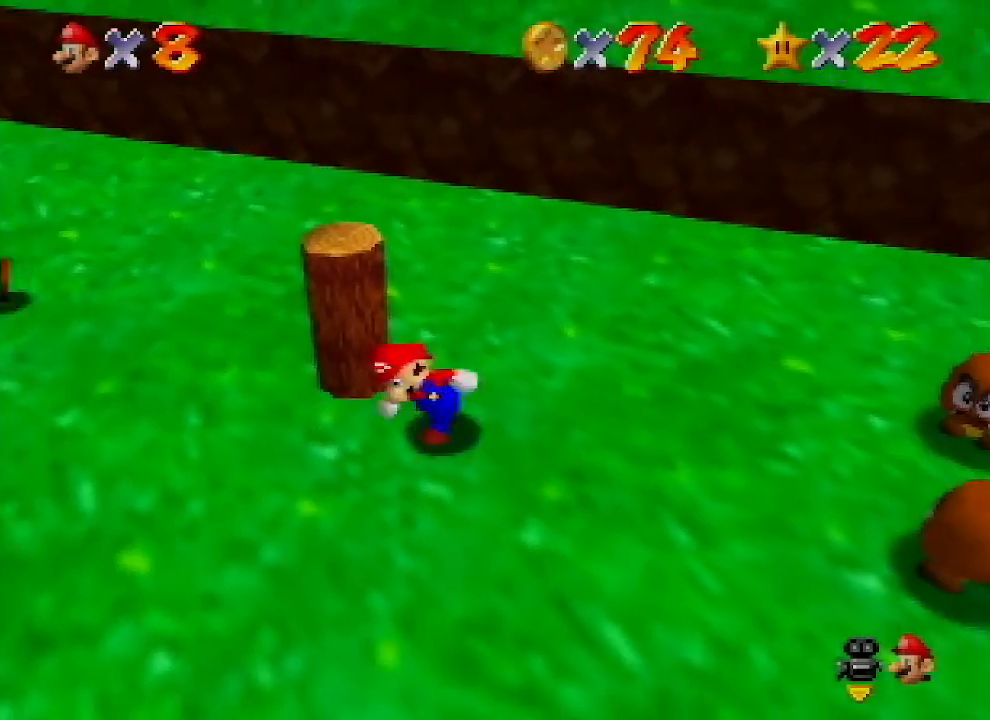
{"buttons": [], "left_stick": "up-right", "events": [[167, "left_stick", "up-left"], [400, "left_stick", "up-right"]]}
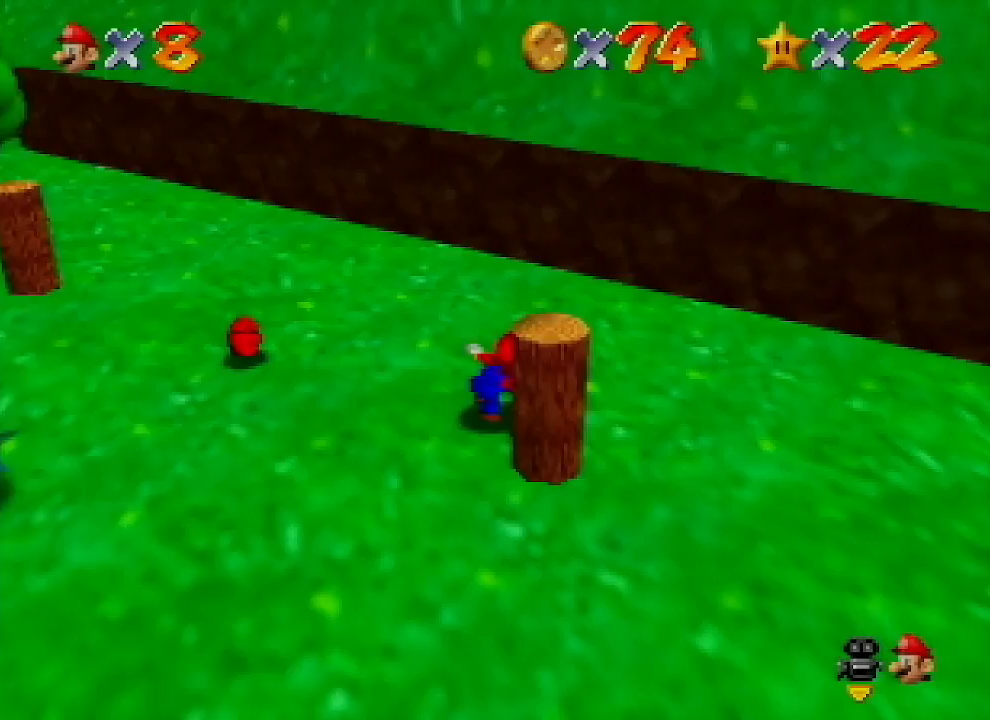
{"buttons": [], "left_stick": "down-left", "events": [[67, "left_stick", "right"], [167, "left_stick", "down-right"], [300, "left_stick", "down"], [500, "left_stick", "down-left"]]}
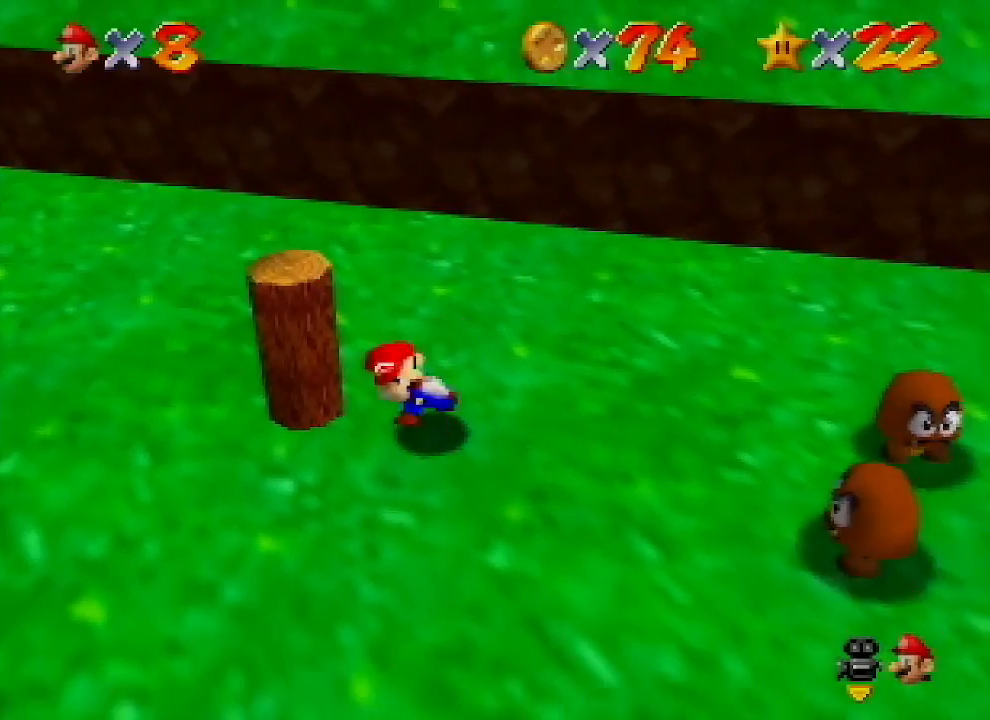
{"buttons": [], "left_stick": "up-right", "events": [[200, "left_stick", "up-left"], [500, "left_stick", "up-right"]]}
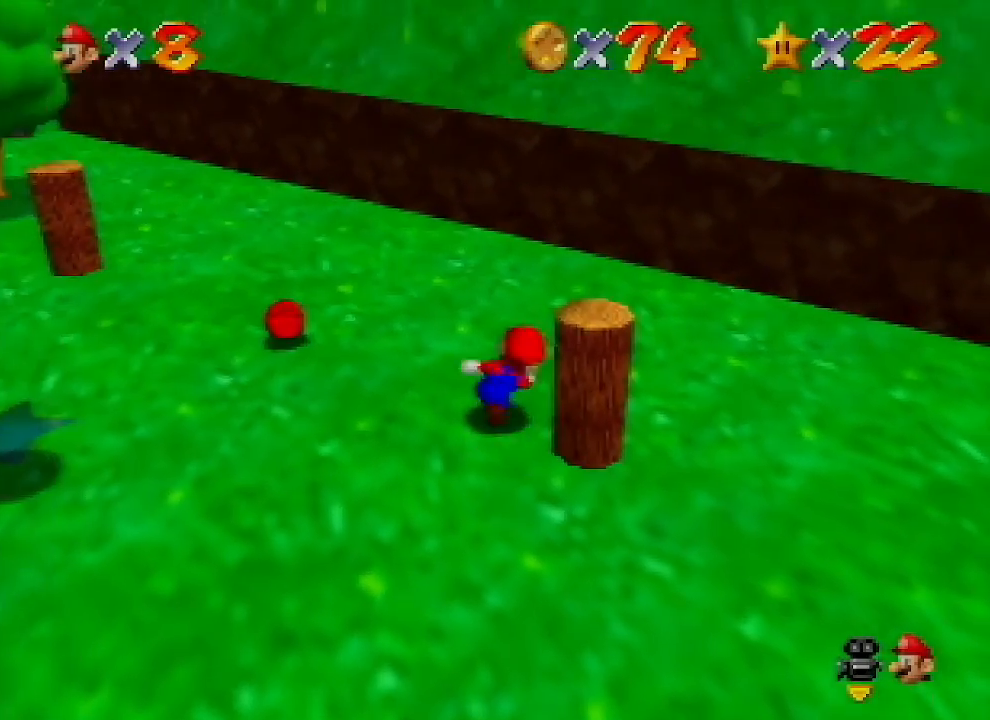
{"buttons": [], "left_stick": "down", "events": [[133, "left_stick", "right"], [233, "left_stick", "down-right"], [400, "left_stick", "down"]]}
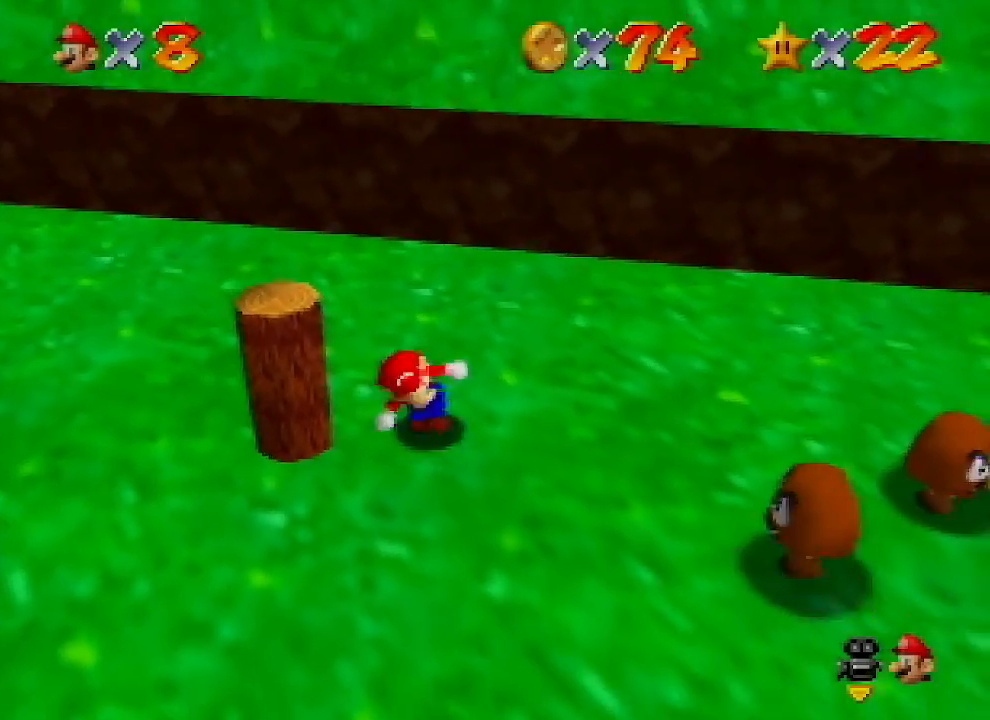
{"buttons": [], "left_stick": "center", "events": [[33, "left_stick", "down-left"], [200, "left_stick", "left"], [300, "left_stick", "up-left"], [500, "left_stick", "center"]]}
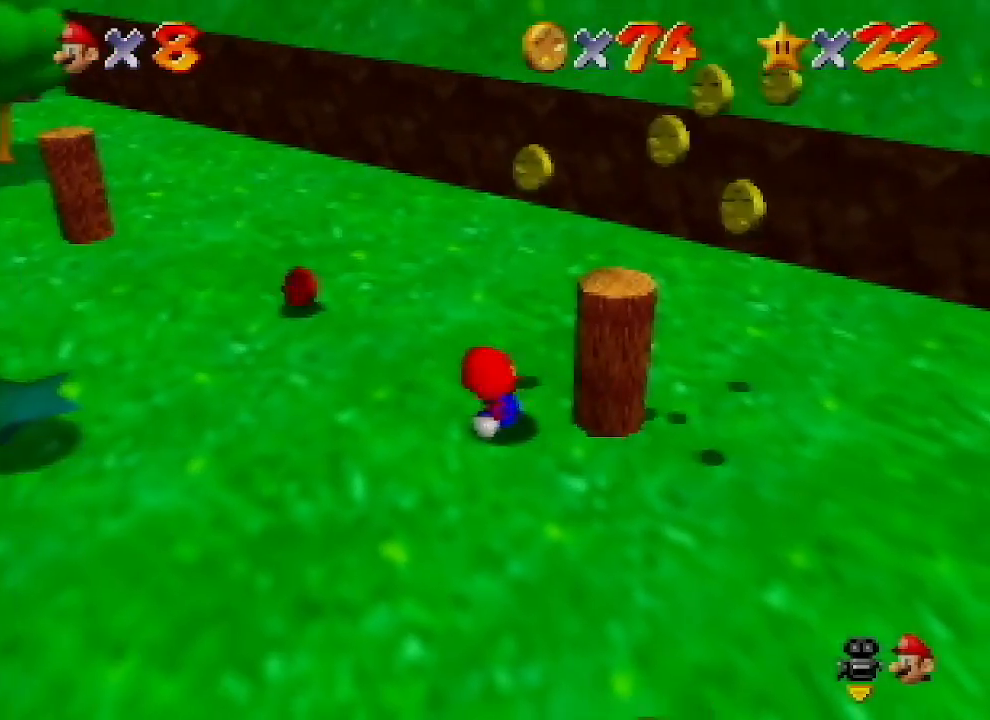
{"buttons": [], "left_stick": "up-right", "events": [[100, "left_stick", "up-right"]]}
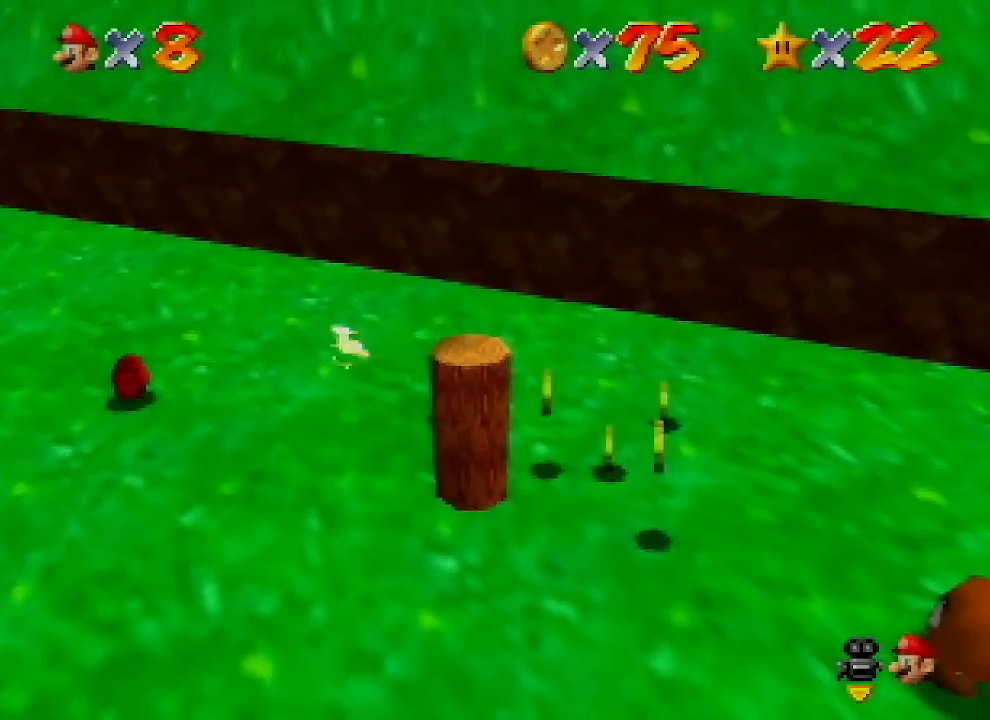
{"buttons": [], "left_stick": "right", "events": [[67, "left_stick", "right"]]}
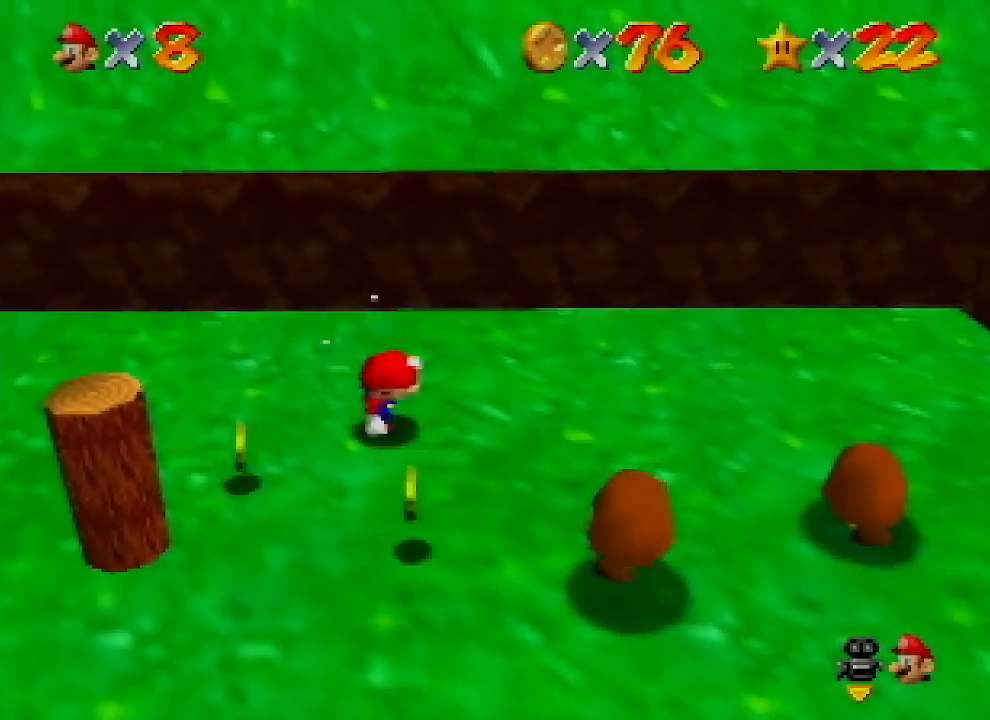
{"buttons": [], "left_stick": "up-right", "events": [[67, "left_stick", "down"], [300, "left_stick", "center"], [367, "A", "down"], [433, "left_stick", "up-right"], [467, "A", "up"]]}
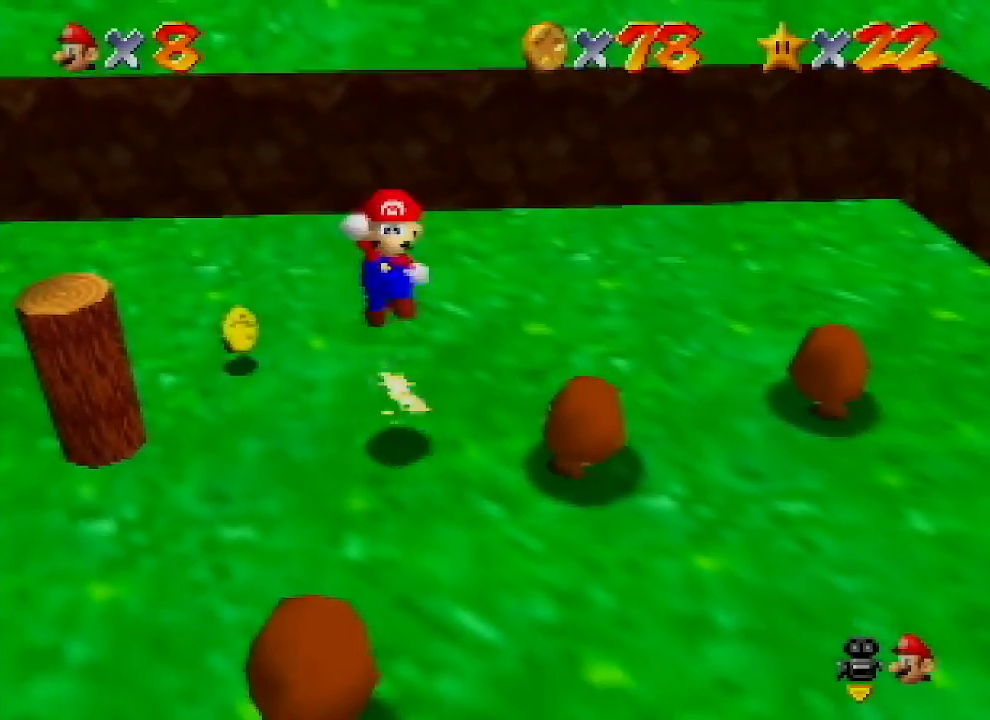
{"buttons": ["A"], "left_stick": "down-left", "events": [[233, "left_stick", "down"], [300, "left_stick", "down-left"], [467, "A", "down"]]}
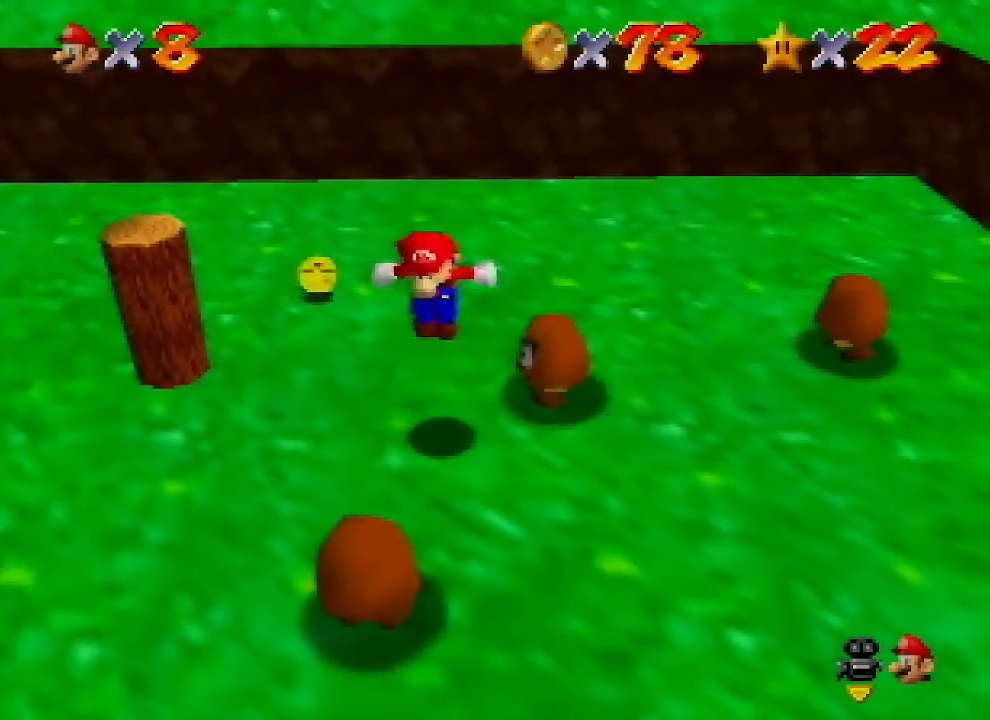
{"buttons": [], "left_stick": "up", "events": [[33, "A", "up"], [433, "left_stick", "up-right"], [500, "left_stick", "up"]]}
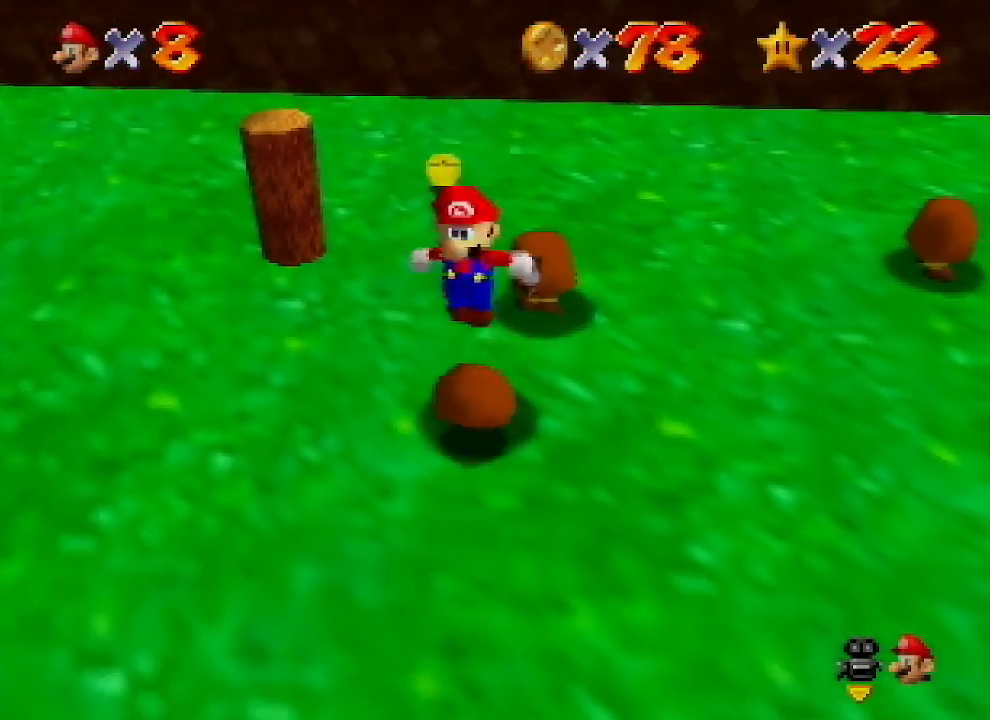
{"buttons": [], "left_stick": "up", "events": [[367, "A", "down"], [367, "B", "down"], [467, "B", "up"], [500, "A", "up"]]}
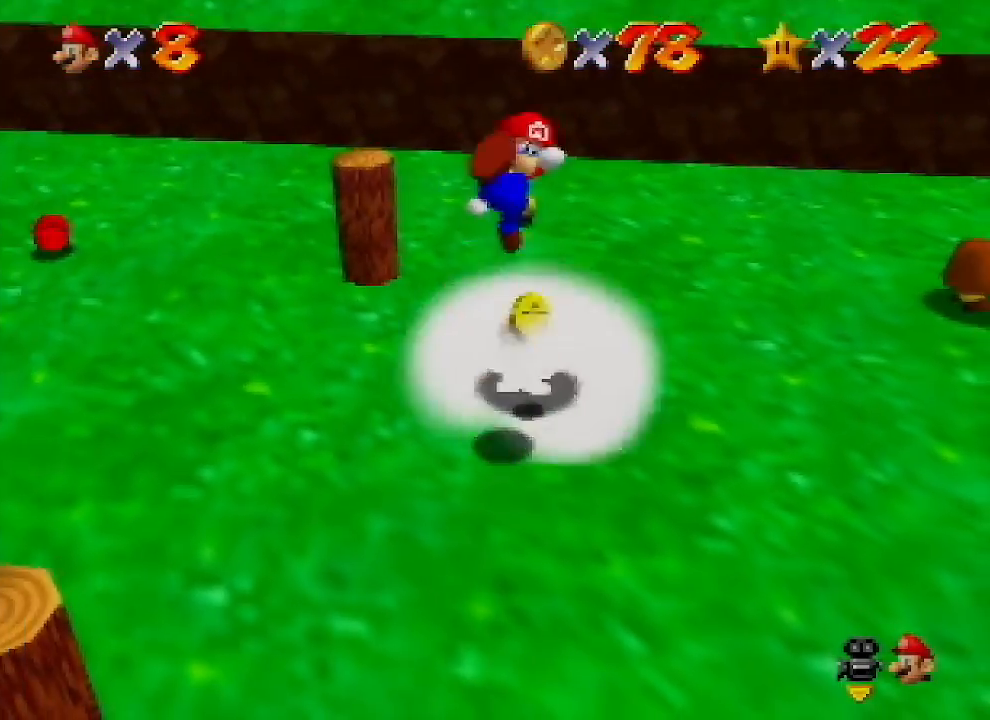
{"buttons": [], "left_stick": "down", "events": [[133, "left_stick", "down-left"], [300, "left_stick", "center"], [400, "left_stick", "down"]]}
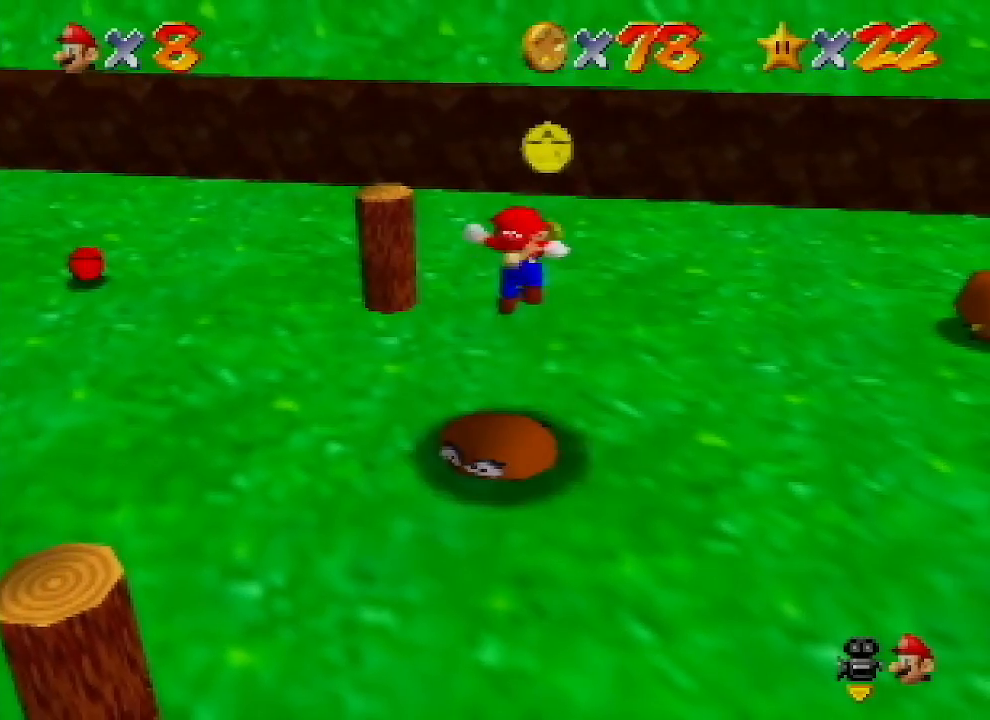
{"buttons": [], "left_stick": "down-left", "events": [[133, "left_stick", "up-right"], [367, "left_stick", "center"], [500, "left_stick", "down-left"]]}
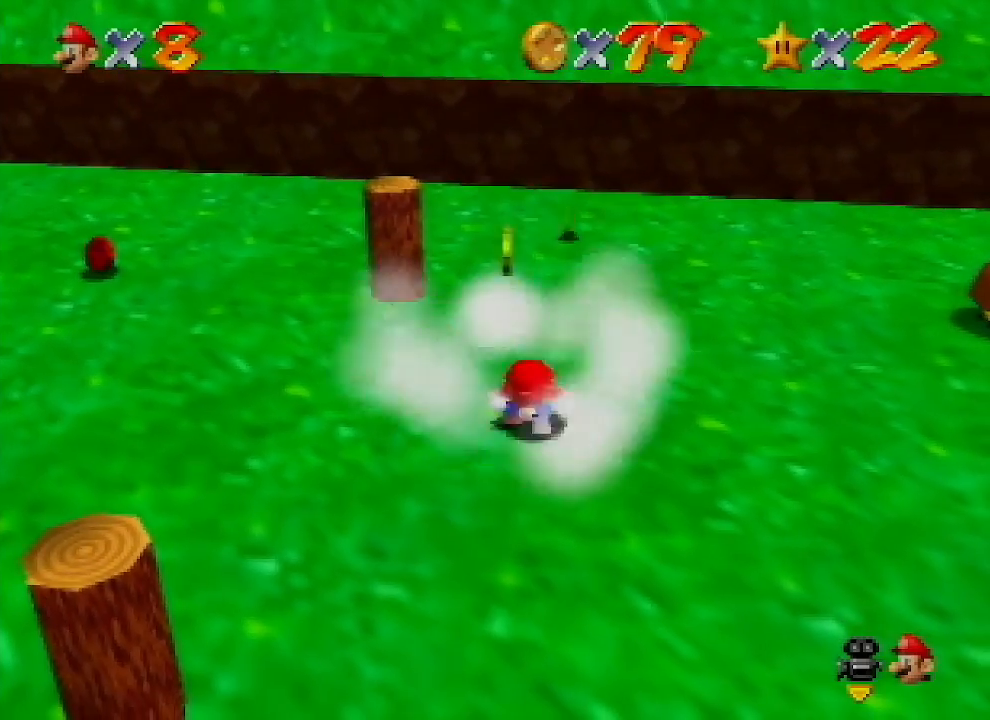
{"buttons": [], "left_stick": "up", "events": [[333, "left_stick", "up-left"], [400, "left_stick", "up"]]}
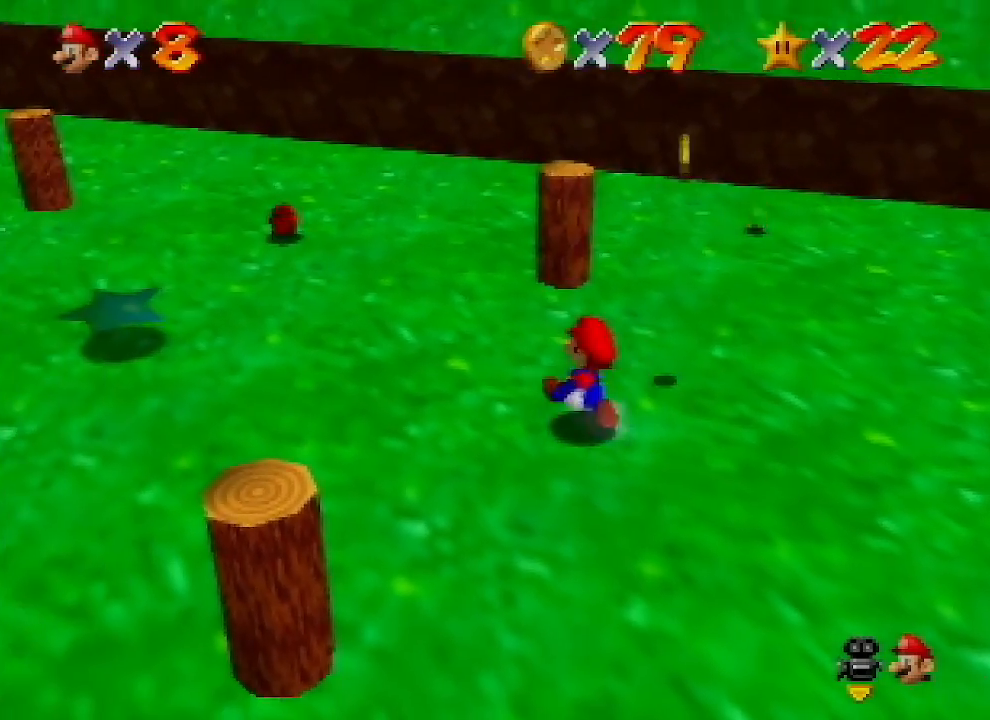
{"buttons": [], "left_stick": "up", "events": [[67, "left_stick", "up-right"], [367, "A", "down"], [400, "B", "down"], [500, "A", "up"], [500, "B", "up"], [500, "left_stick", "up"]]}
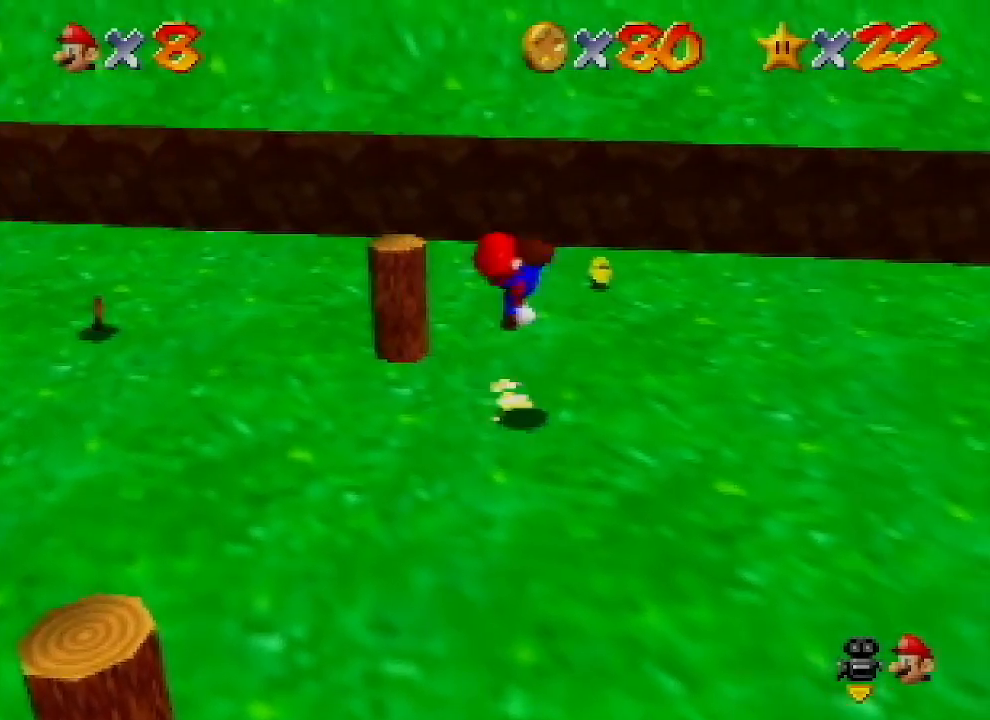
{"buttons": [], "left_stick": "up", "events": []}
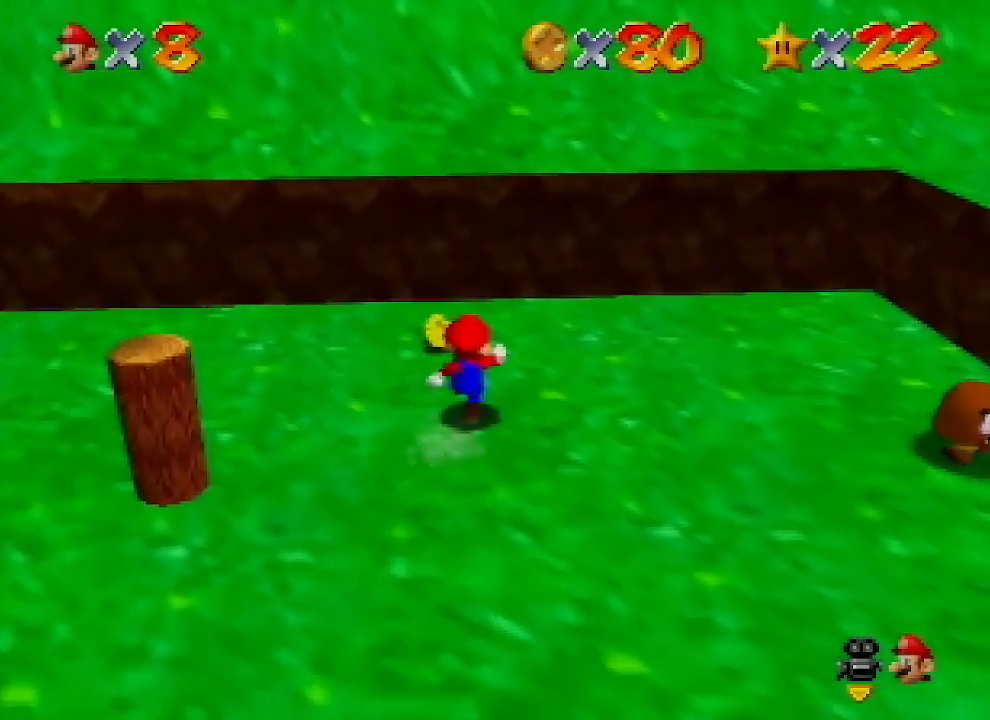
{"buttons": ["B"], "left_stick": "down-left", "events": [[300, "left_stick", "left"], [400, "left_stick", "down-left"], [500, "B", "down"]]}
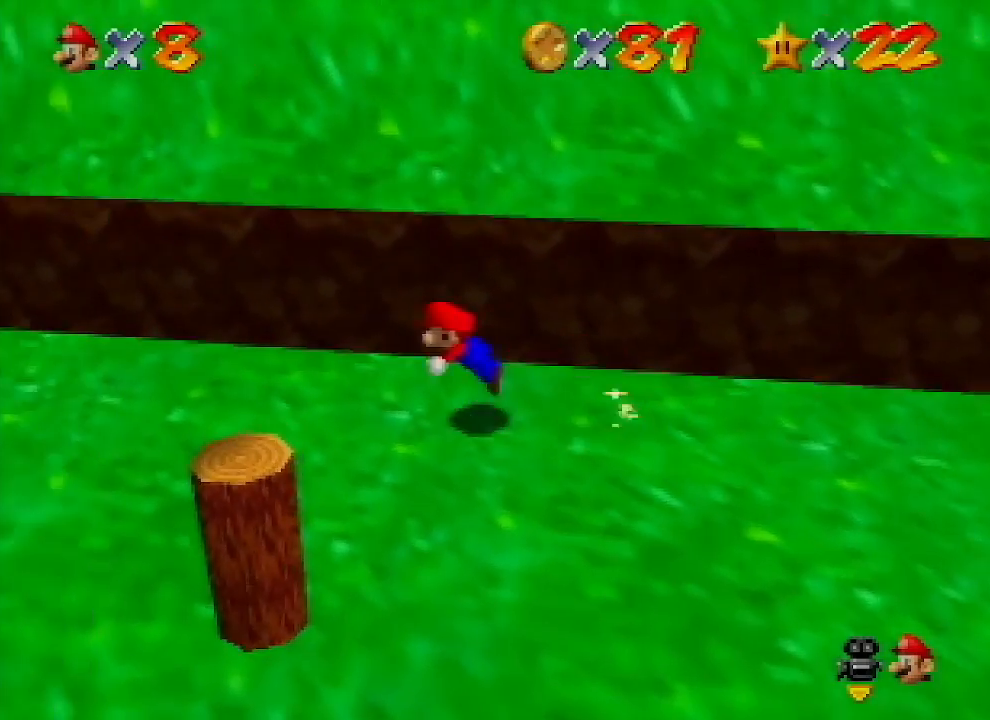
{"buttons": [], "left_stick": "down", "events": [[133, "B", "up"], [367, "B", "down"], [367, "left_stick", "down"], [400, "A", "down"], [433, "B", "up"], [500, "A", "up"]]}
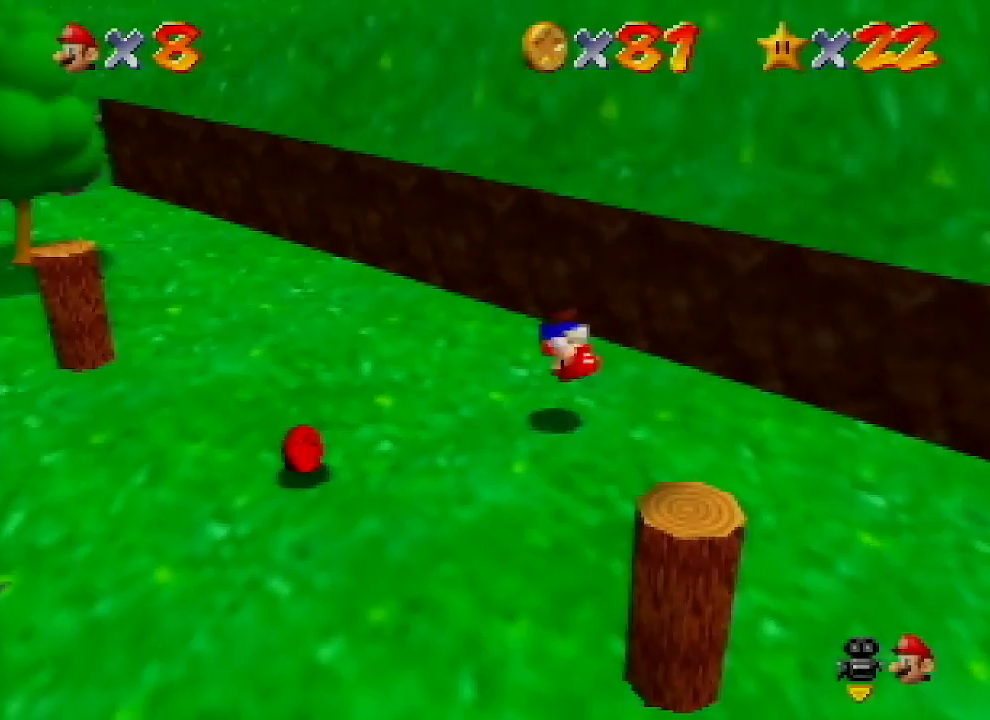
{"buttons": [], "left_stick": "left", "events": [[167, "left_stick", "down-left"], [267, "left_stick", "left"], [400, "C_LEFT", "down"], [500, "C_LEFT", "up"]]}
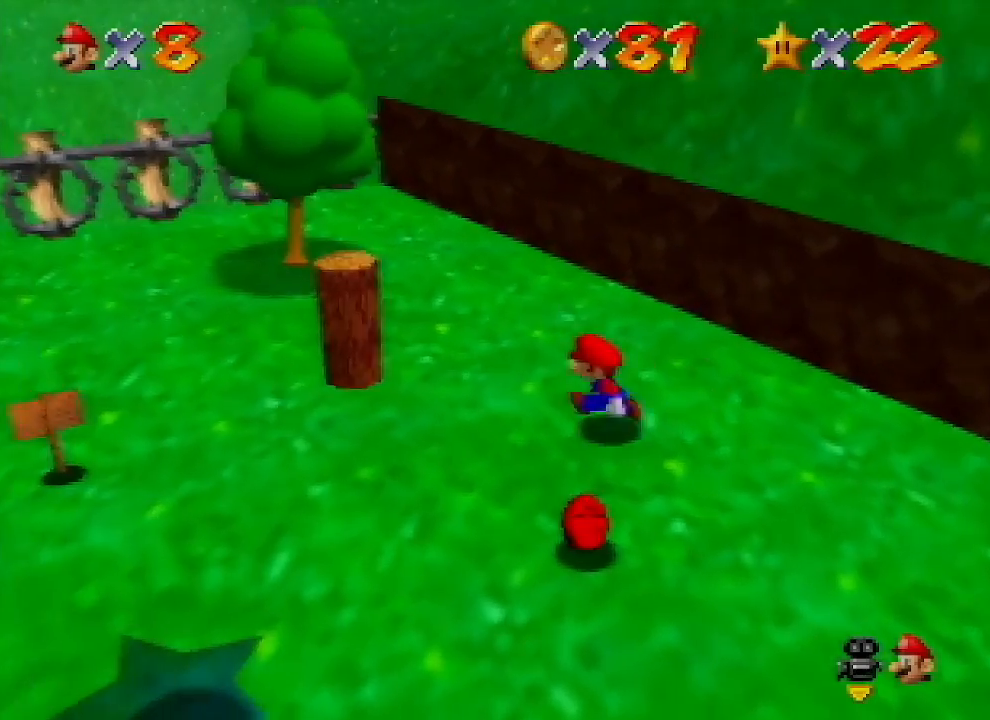
{"buttons": ["C_LEFT"], "left_stick": "left", "events": [[100, "C_LEFT", "down"], [167, "C_LEFT", "up"], [167, "left_stick", "up-left"], [267, "C_LEFT", "down"], [367, "C_LEFT", "up"], [433, "C_LEFT", "down"], [467, "left_stick", "left"]]}
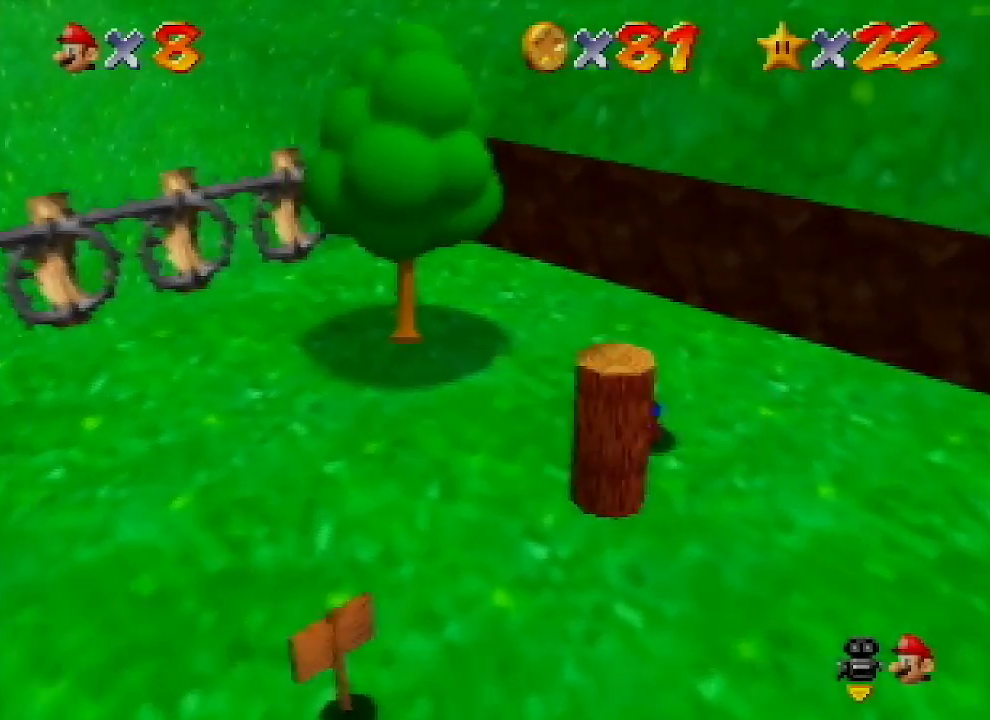
{"buttons": [], "left_stick": "right", "events": [[67, "C_LEFT", "up"], [67, "left_stick", "down-left"], [267, "left_stick", "down"], [367, "left_stick", "down-right"], [467, "left_stick", "right"]]}
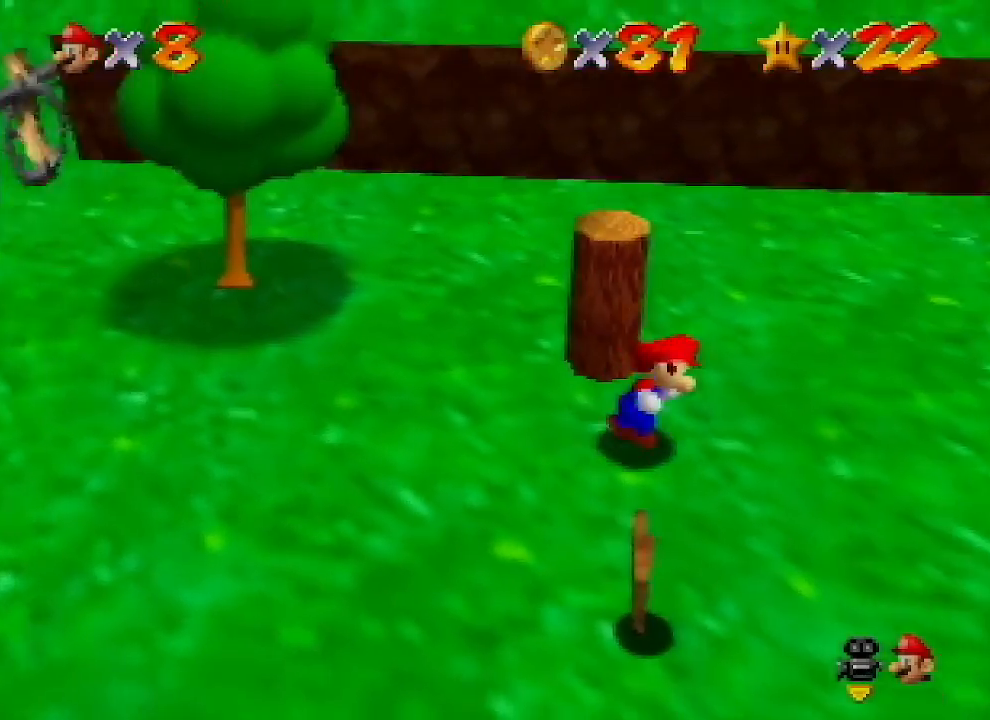
{"buttons": [], "left_stick": "left", "events": [[67, "left_stick", "up-right"], [167, "left_stick", "up-left"], [367, "left_stick", "left"]]}
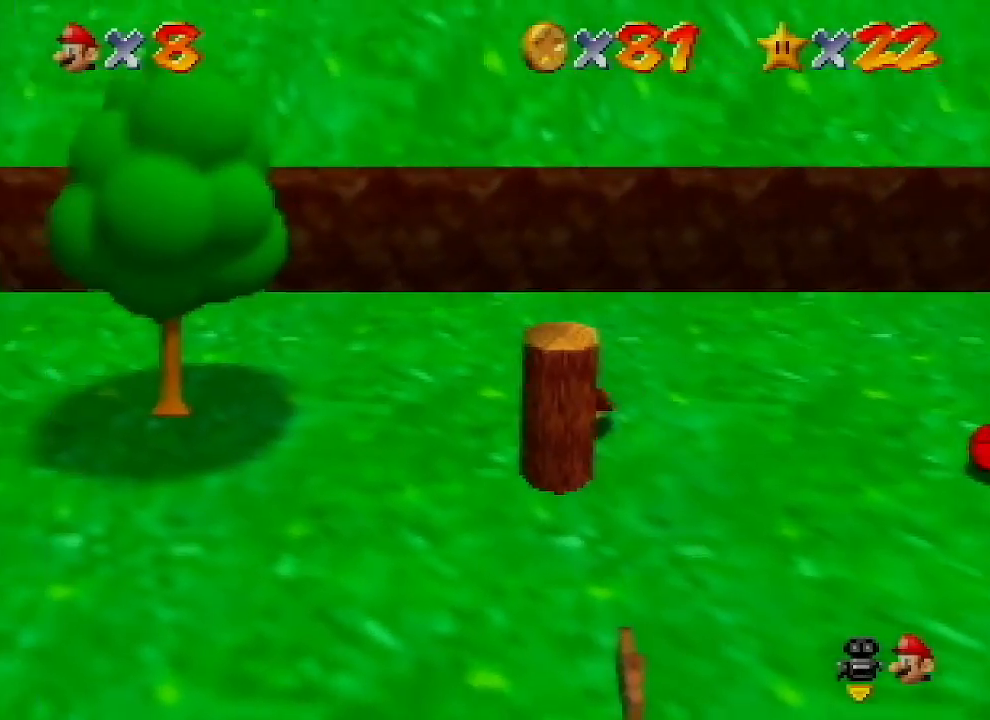
{"buttons": [], "left_stick": "right", "events": [[67, "left_stick", "down-left"], [233, "left_stick", "down-right"], [367, "left_stick", "right"]]}
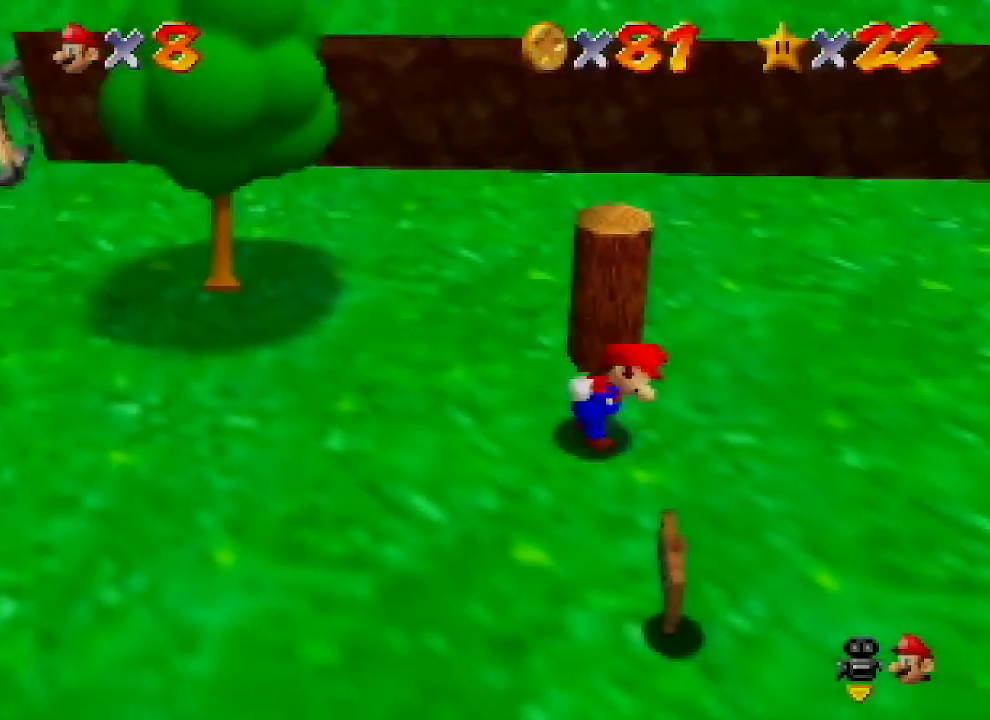
{"buttons": [], "left_stick": "left", "events": [[33, "left_stick", "up-right"], [167, "left_stick", "up-left"], [400, "left_stick", "left"]]}
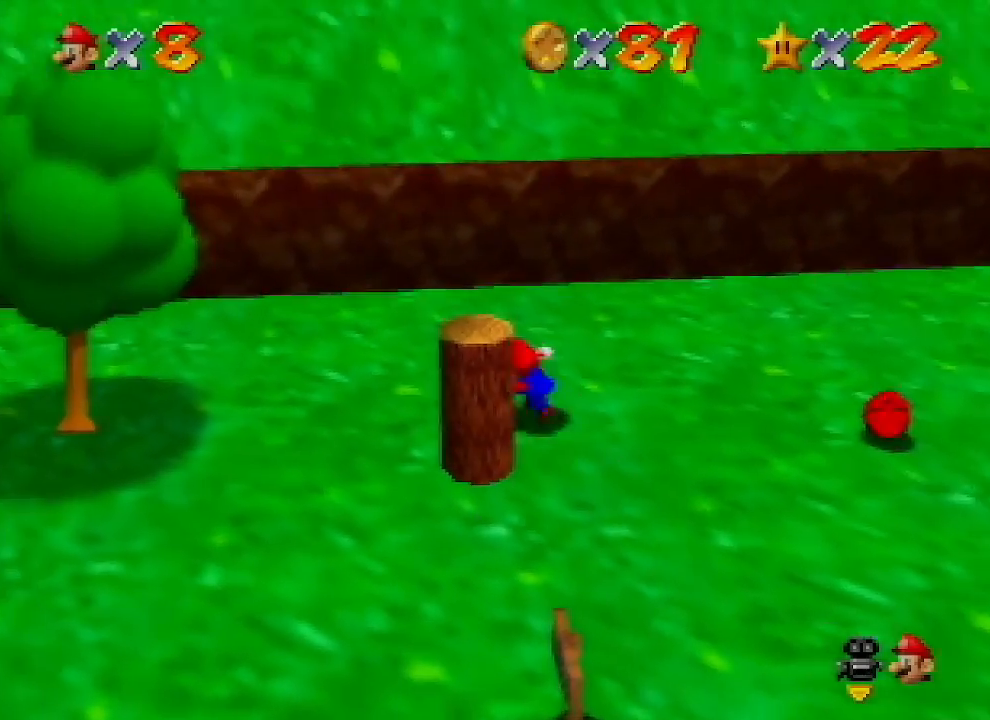
{"buttons": [], "left_stick": "right", "events": [[67, "left_stick", "down-left"], [267, "left_stick", "down-right"], [367, "left_stick", "right"]]}
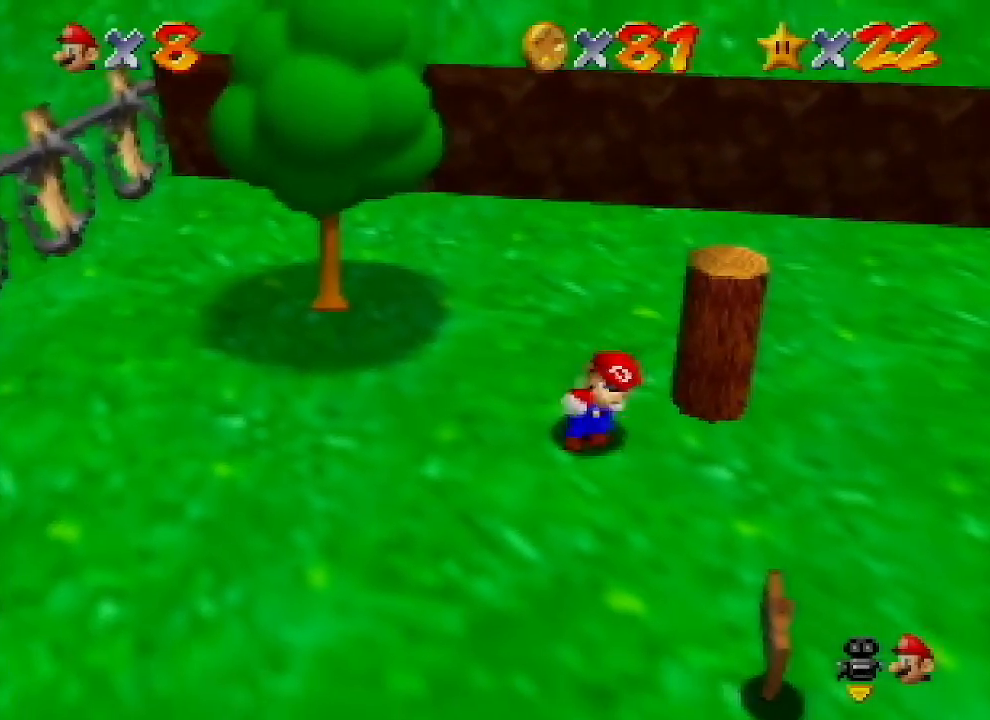
{"buttons": [], "left_stick": "down-right", "events": [[33, "left_stick", "up-right"], [167, "left_stick", "up"], [367, "left_stick", "right"], [467, "left_stick", "down-right"]]}
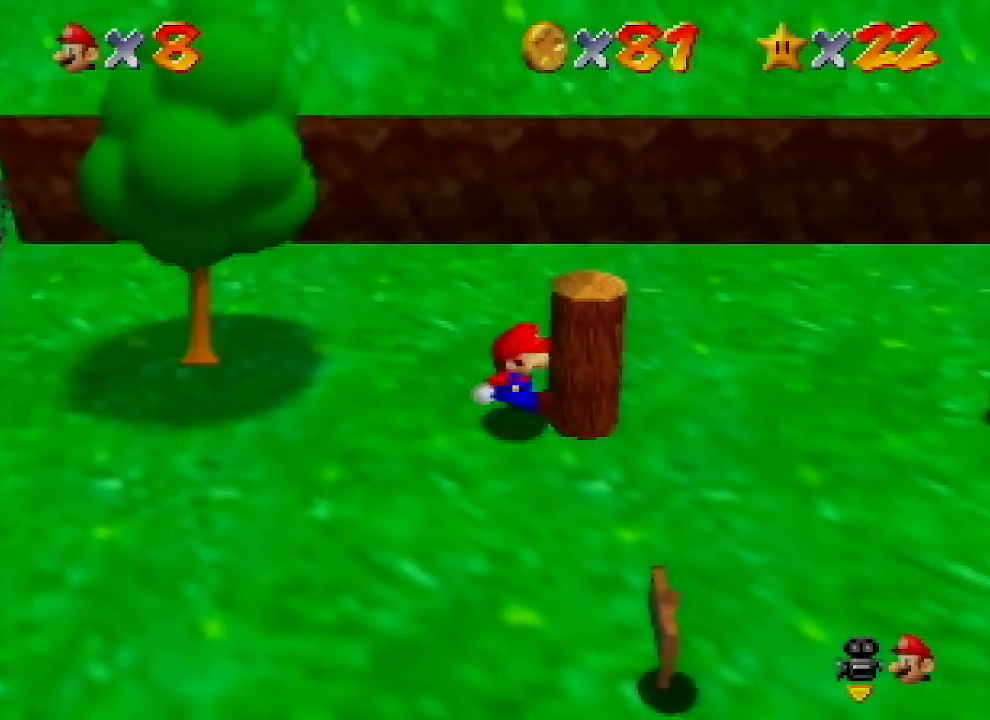
{"buttons": [], "left_stick": "up-right", "events": [[400, "left_stick", "right"], [500, "left_stick", "up-right"]]}